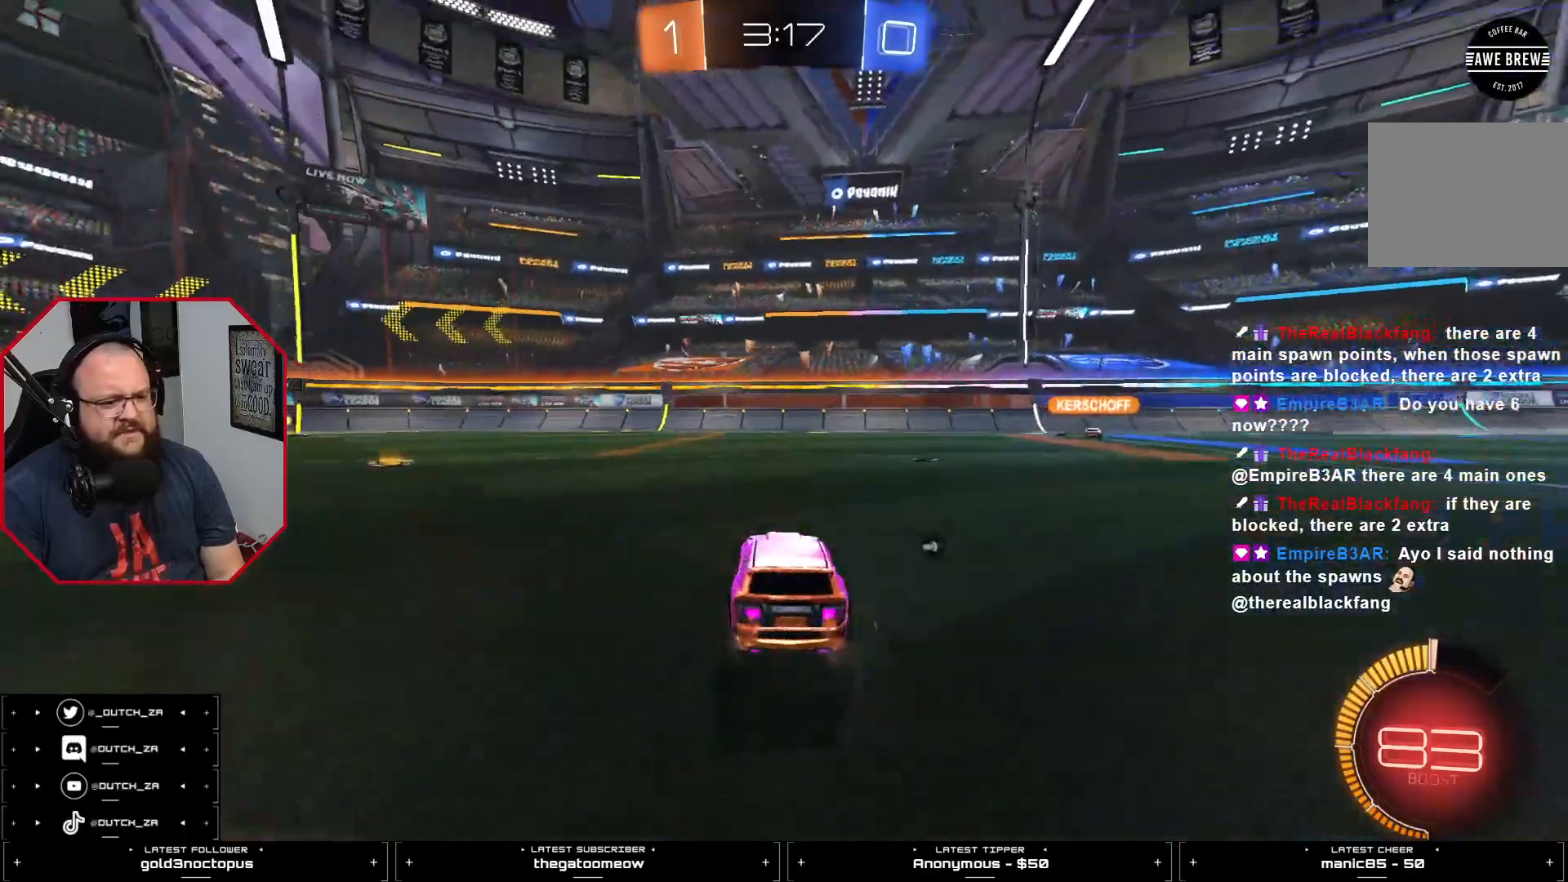
Gameplay with a controller (PlayStation layout); each line is a JSON object with the inputs held at the frame after it. "events" lists button and stick changes between this image and that frame as [ms after this image, input, new state], when the widget could be followed in between.
{"buttons": ["R2"], "left_stick": "center", "right_stick": "center", "events": [[117, "TRIANGLE", "down"], [167, "TRIANGLE", "up"]]}
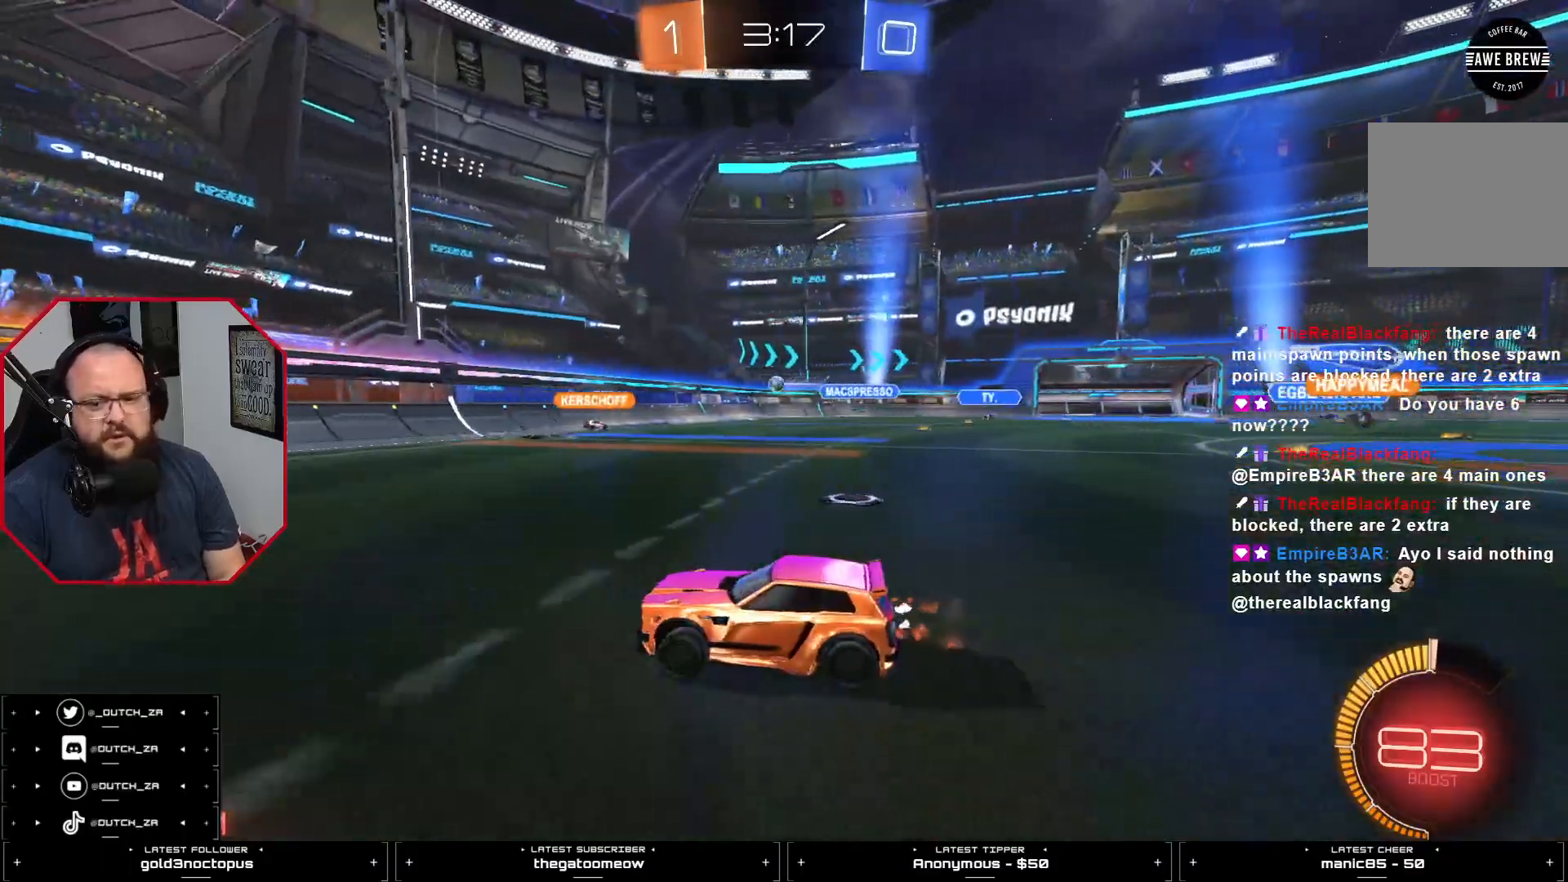
{"buttons": [], "left_stick": "center", "right_stick": "center", "events": [[383, "R2", "up"]]}
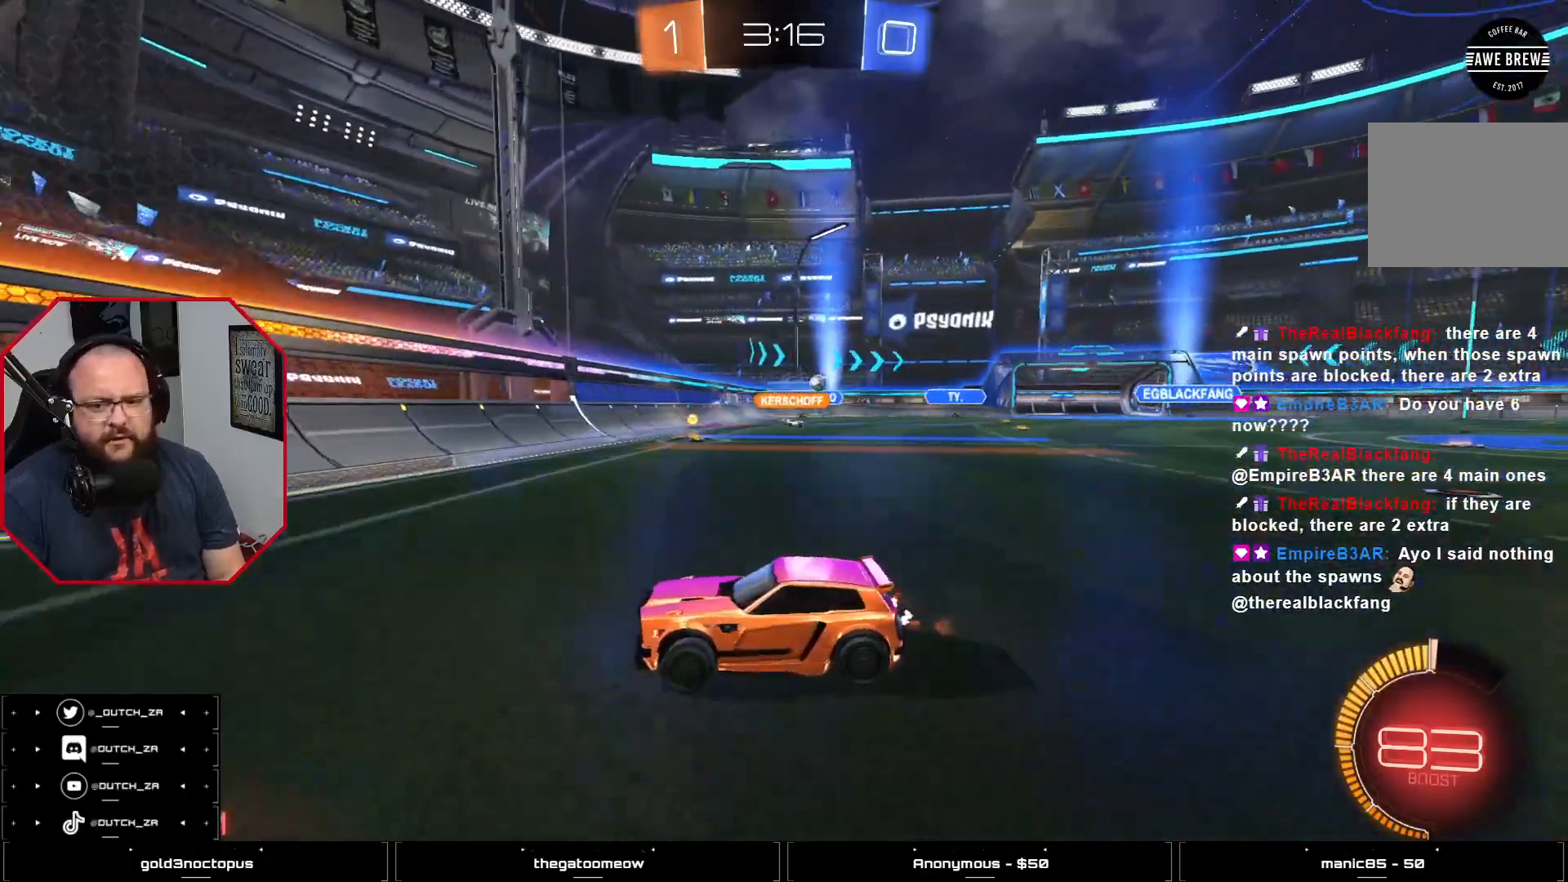
{"buttons": ["R2"], "left_stick": "center", "right_stick": "center", "events": [[301, "R2", "down"]]}
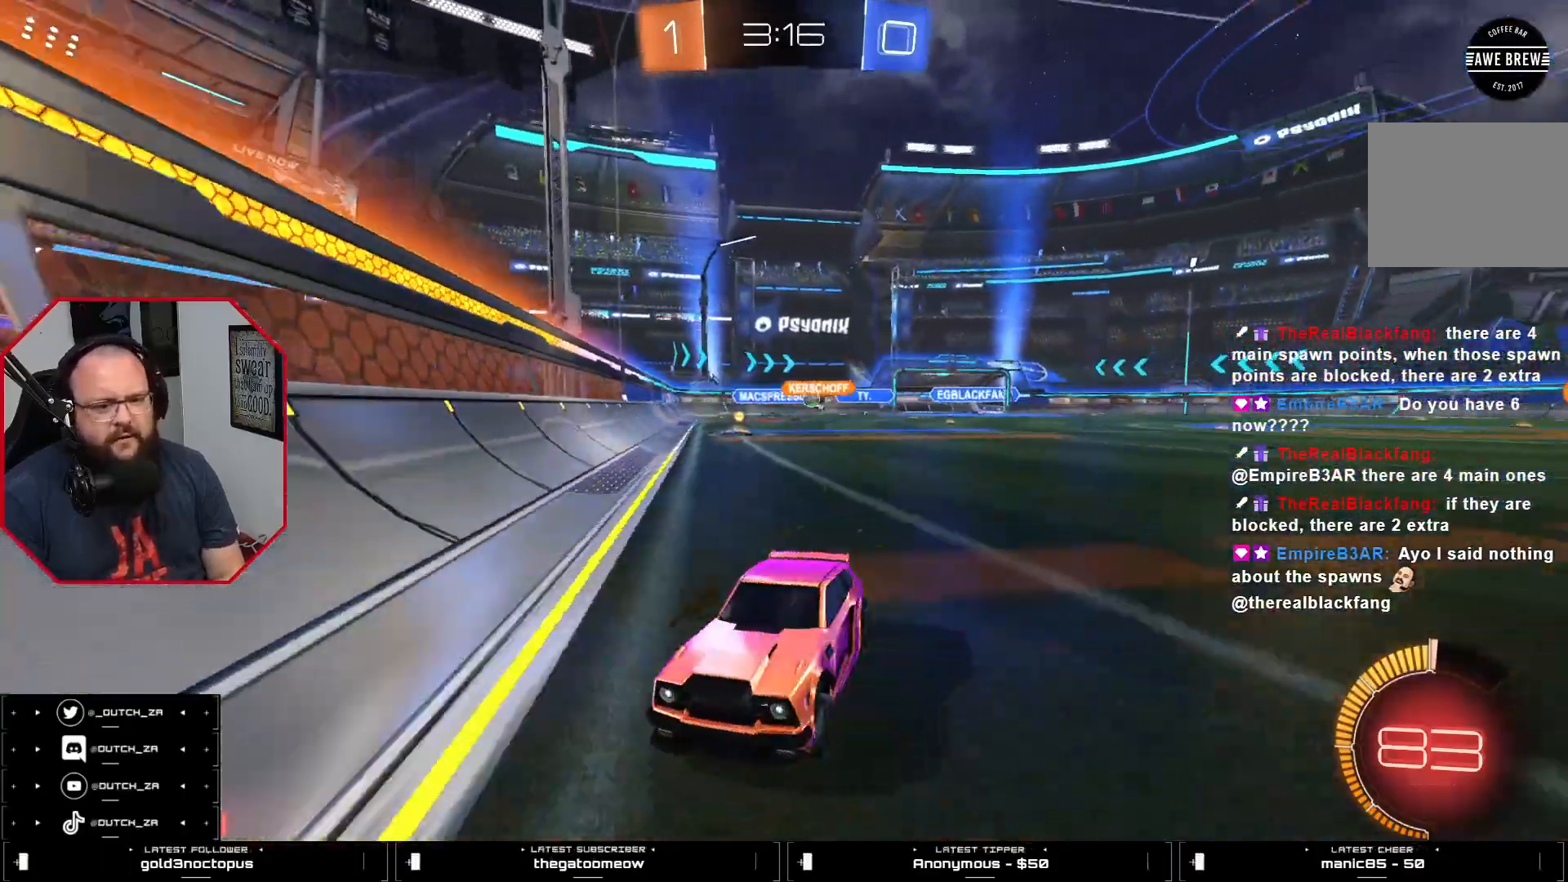
{"buttons": ["R2"], "left_stick": "center", "right_stick": "center", "events": []}